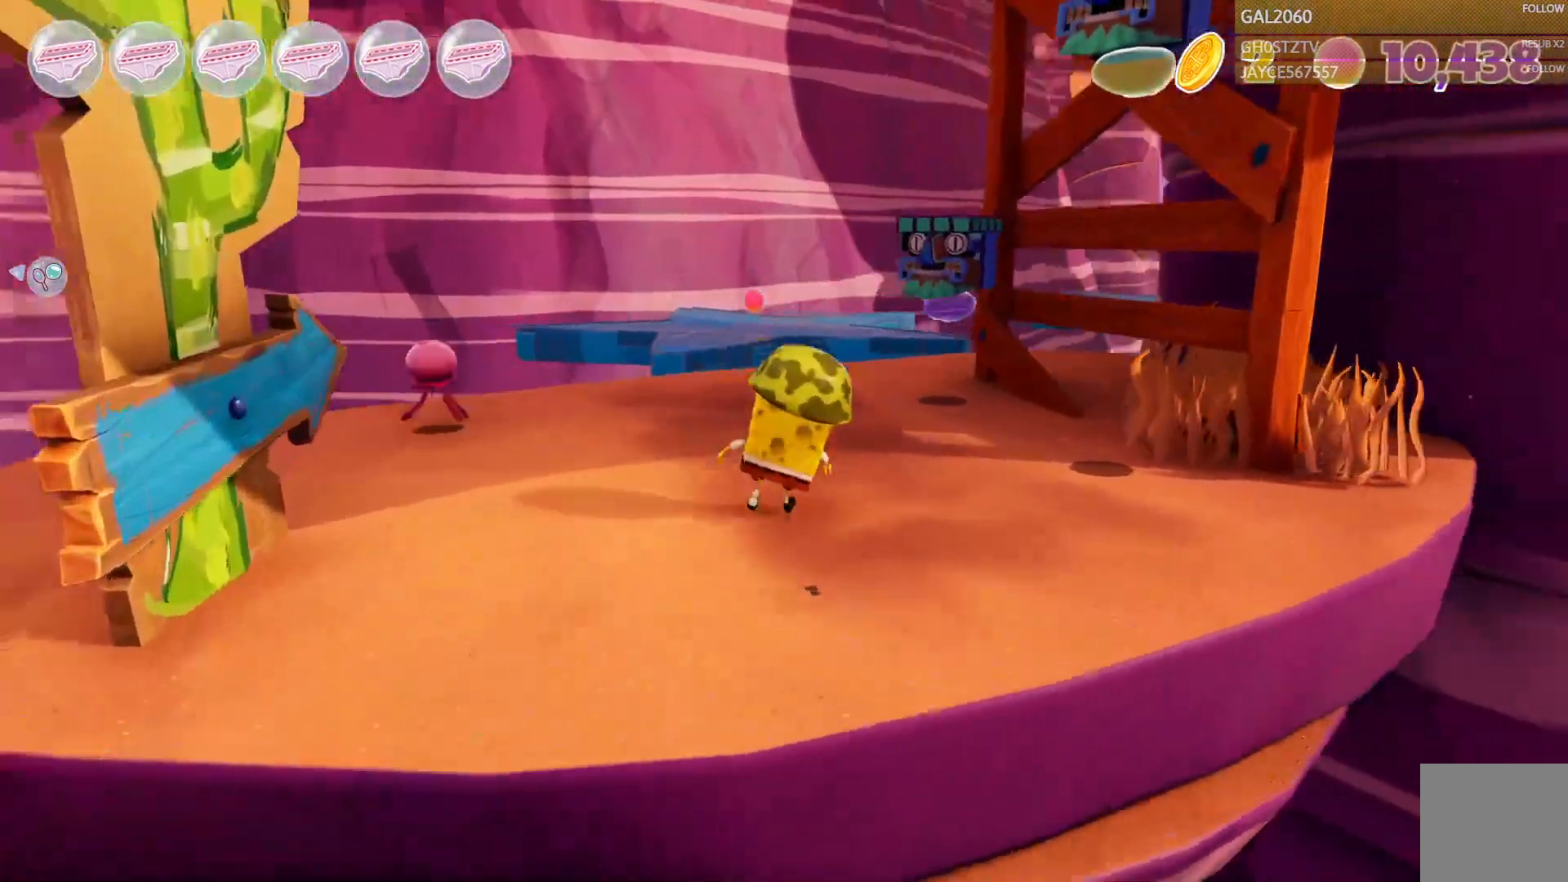
Gameplay with a controller (PlayStation layout); each line is a JSON object with the inputs held at the frame after it. "events" lists button and stick changes between this image and that frame as [ms after this image, input, new state], when the widget could be followed in between. Not read: L3 R1 R3 left_stick.
{"buttons": [], "right_stick": "center", "events": [[333, "L1", "down"], [467, "L1", "up"]]}
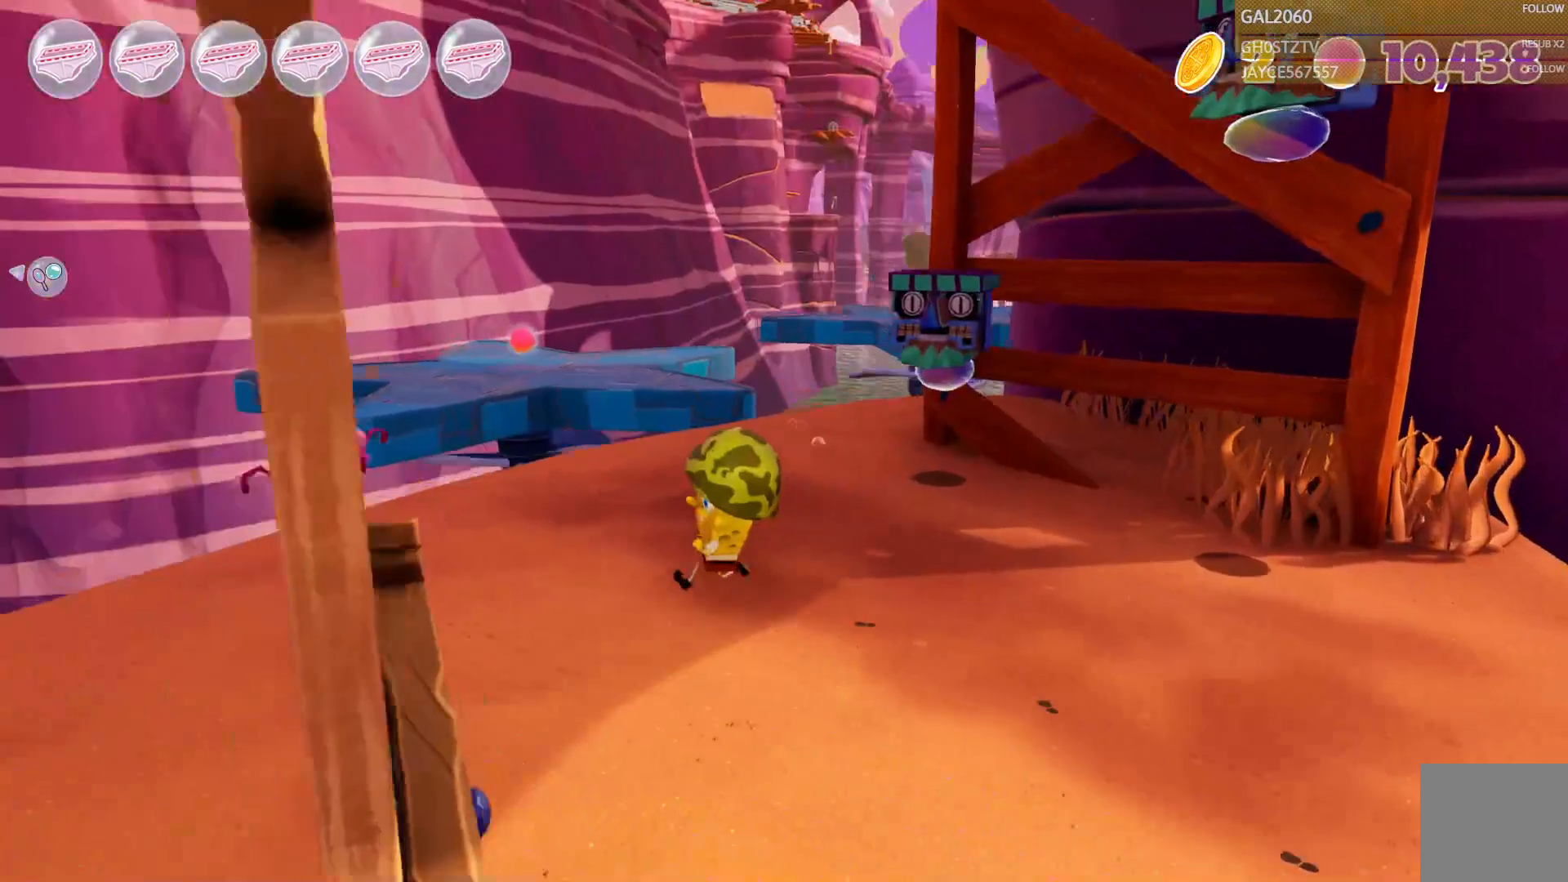
{"buttons": [], "right_stick": "center", "events": []}
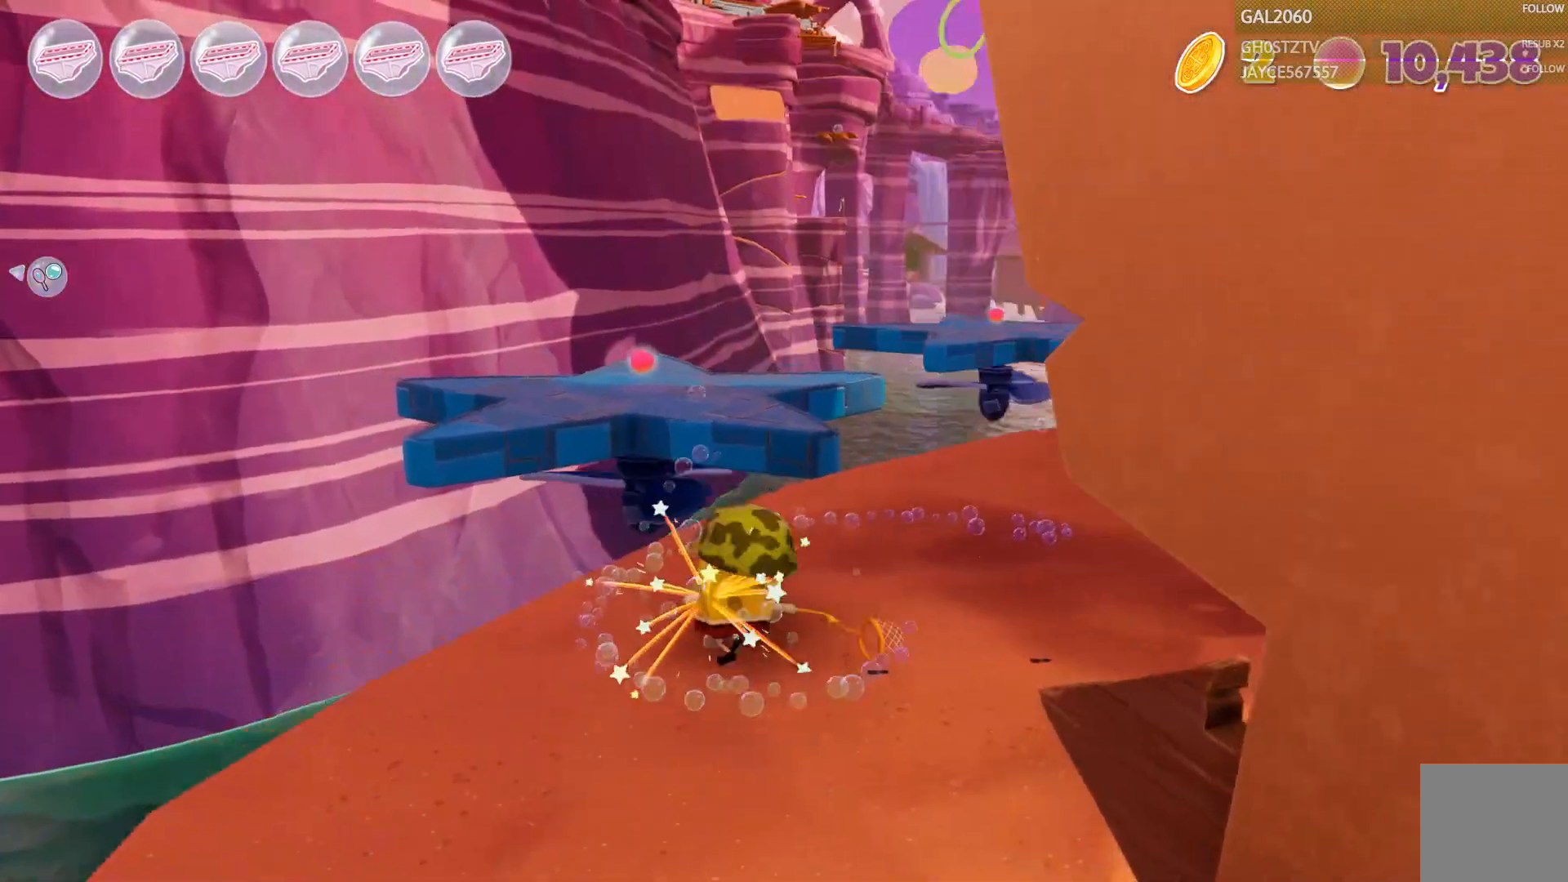
{"buttons": [], "right_stick": "center"}
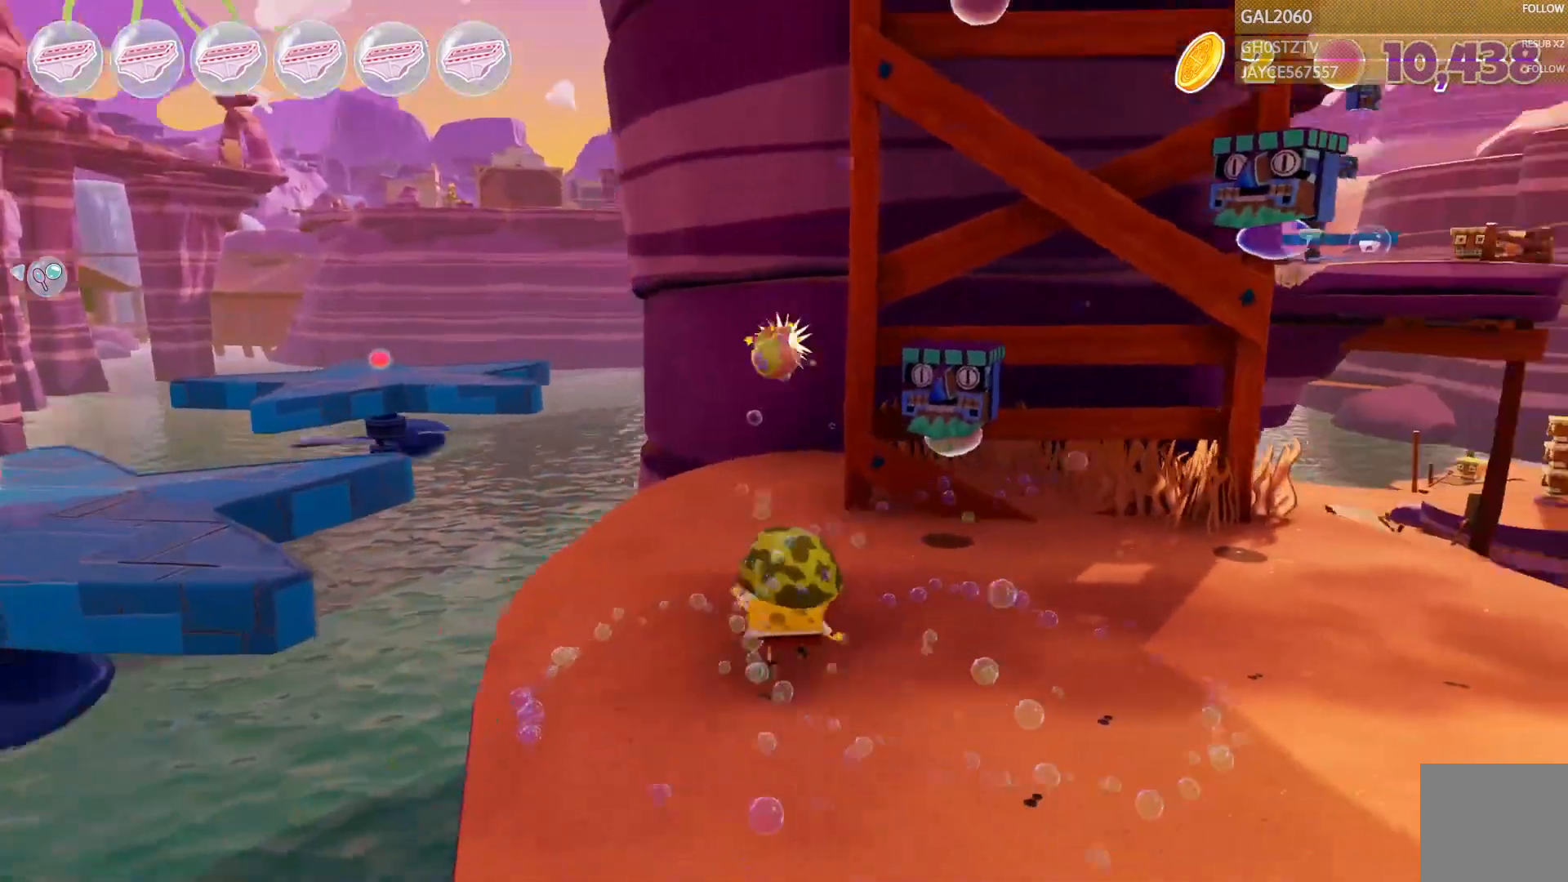
{"buttons": [], "right_stick": "center", "events": [[250, "L1", "down"], [400, "L1", "up"]]}
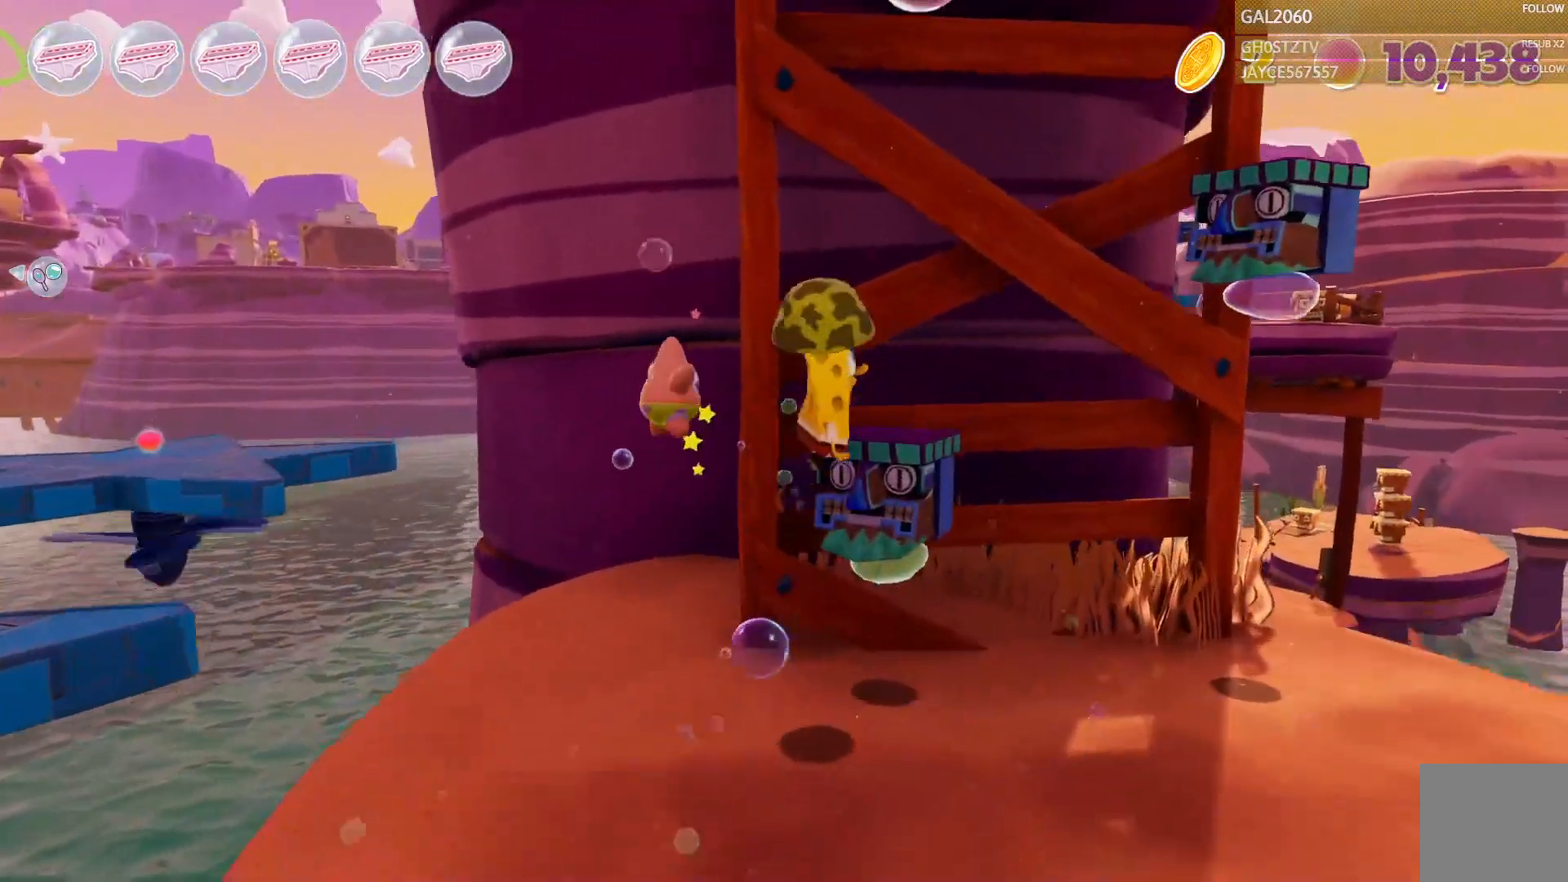
{"buttons": [], "right_stick": "center", "events": []}
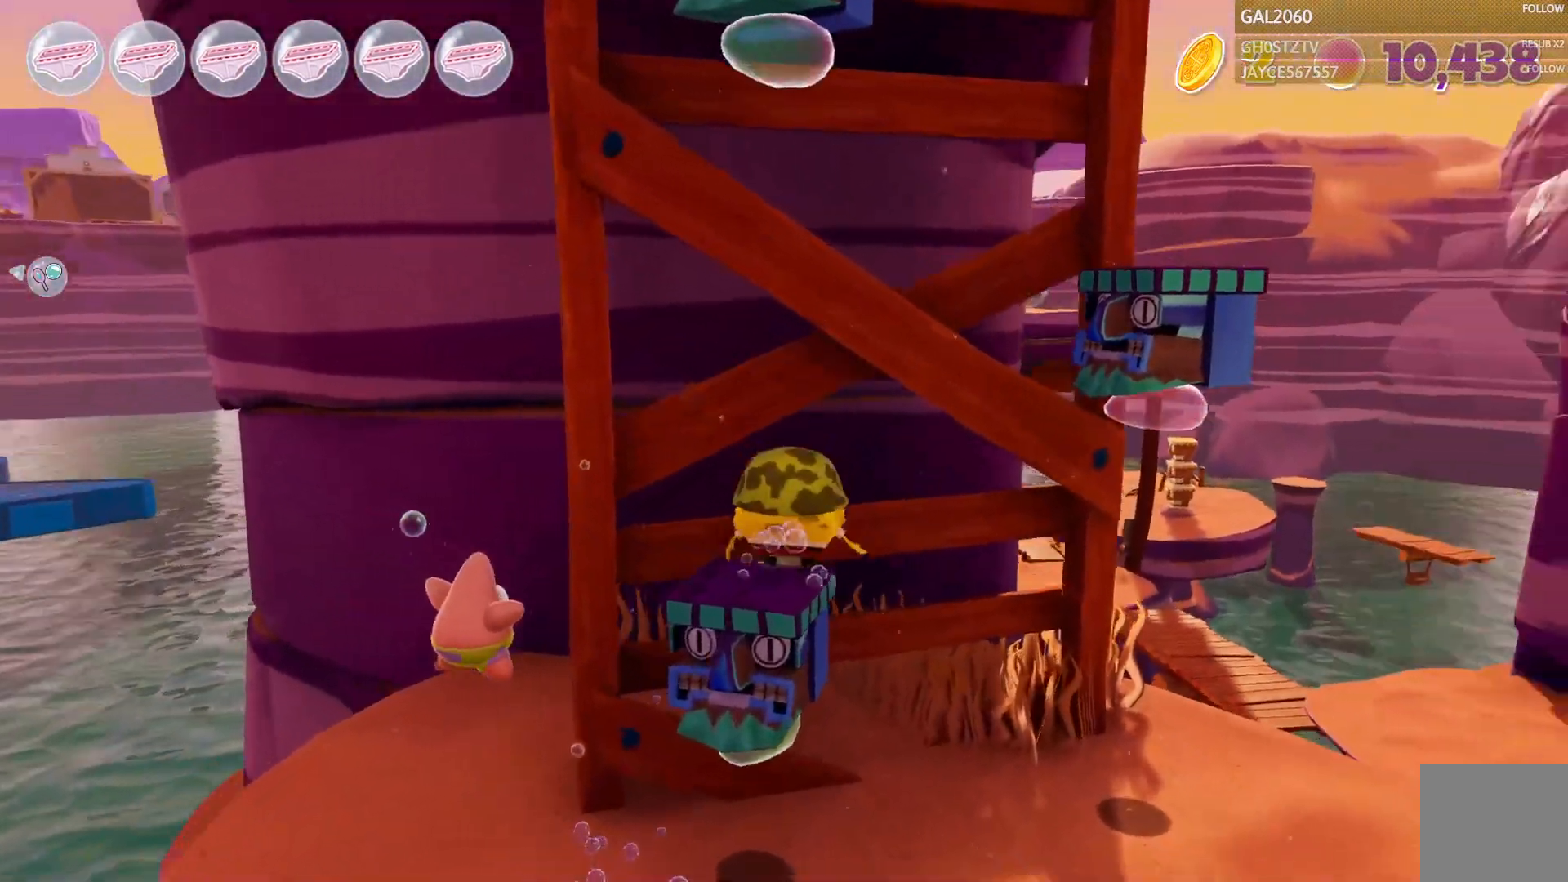
{"buttons": [], "right_stick": "center", "events": [[83, "L1", "down"], [150, "L1", "up"], [250, "CIRCLE", "down"], [317, "CIRCLE", "up"]]}